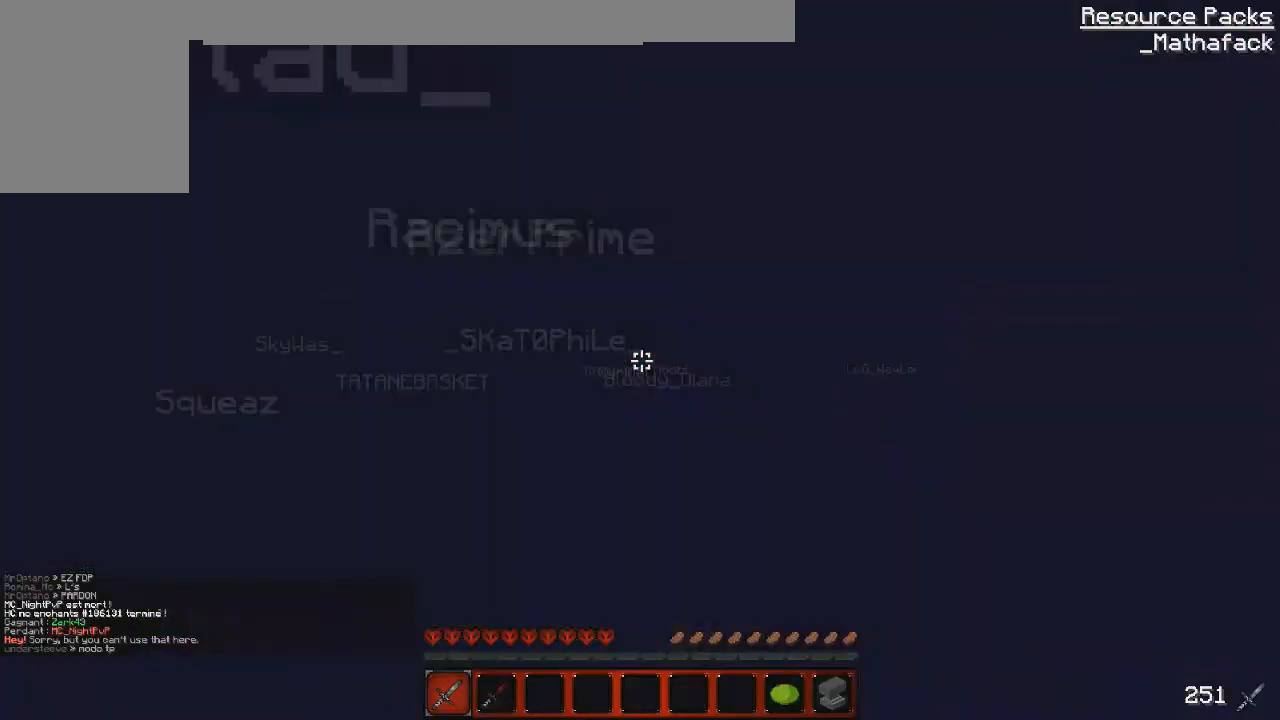
Gameplay with keyboard and mouse; each line is a JSON object with the keys and mouse buttons held at the frame after it. "events" lists presses ("down") and releases ("up") of "d", "q", "s", "z", "mouse_left" and "mouse_right" between this image and that frame as [ms after this image, input, new state], when the widget could be followed in between. "mouse_left", "mouse_right" = the "left", "right" buttons of the "mouse" list. No other keys are recorded. Fast repeated clicks can show as one long hold. Mouse movement is not recorded.
{"keys": ["z"], "mouse": [], "events": [[501, "mouse_left", "up"]]}
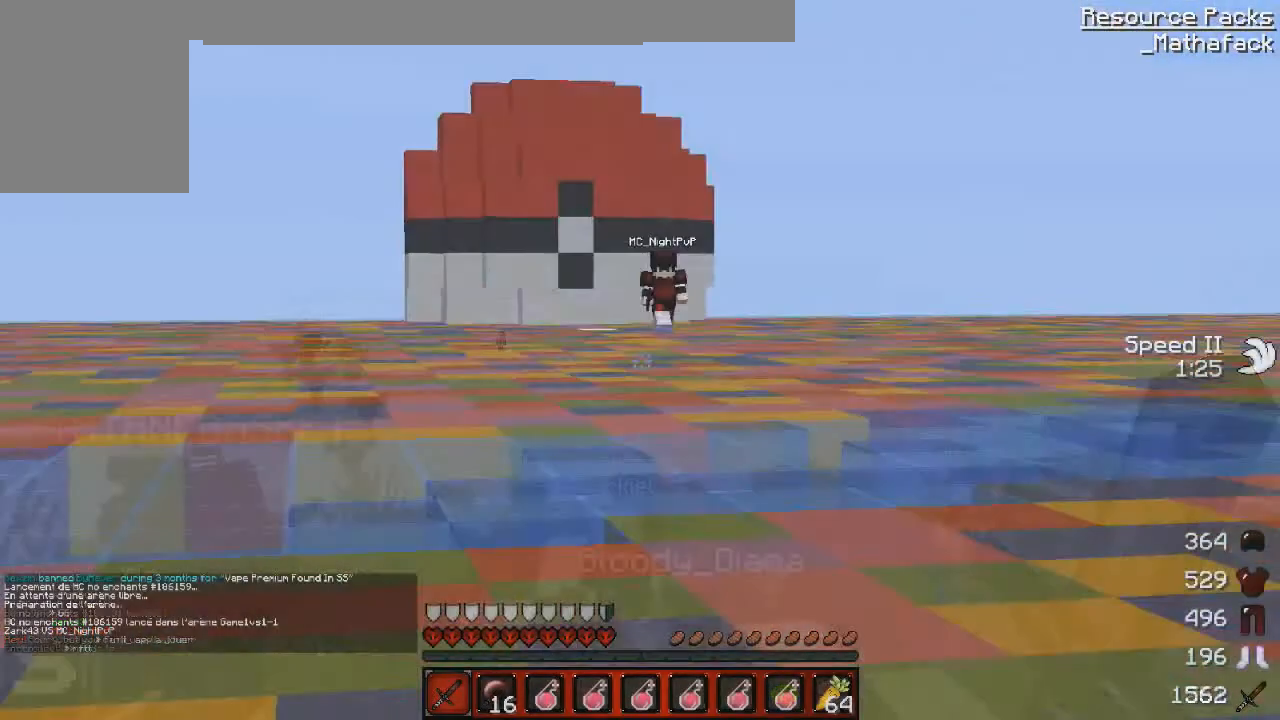
{"keys": ["d", "z"], "mouse": ["left"], "events": [[41, "mouse_left", "down"], [208, "mouse_left", "up"], [292, "mouse_left", "down"], [417, "d", "down"], [417, "mouse_left", "up"], [500, "mouse_left", "down"]]}
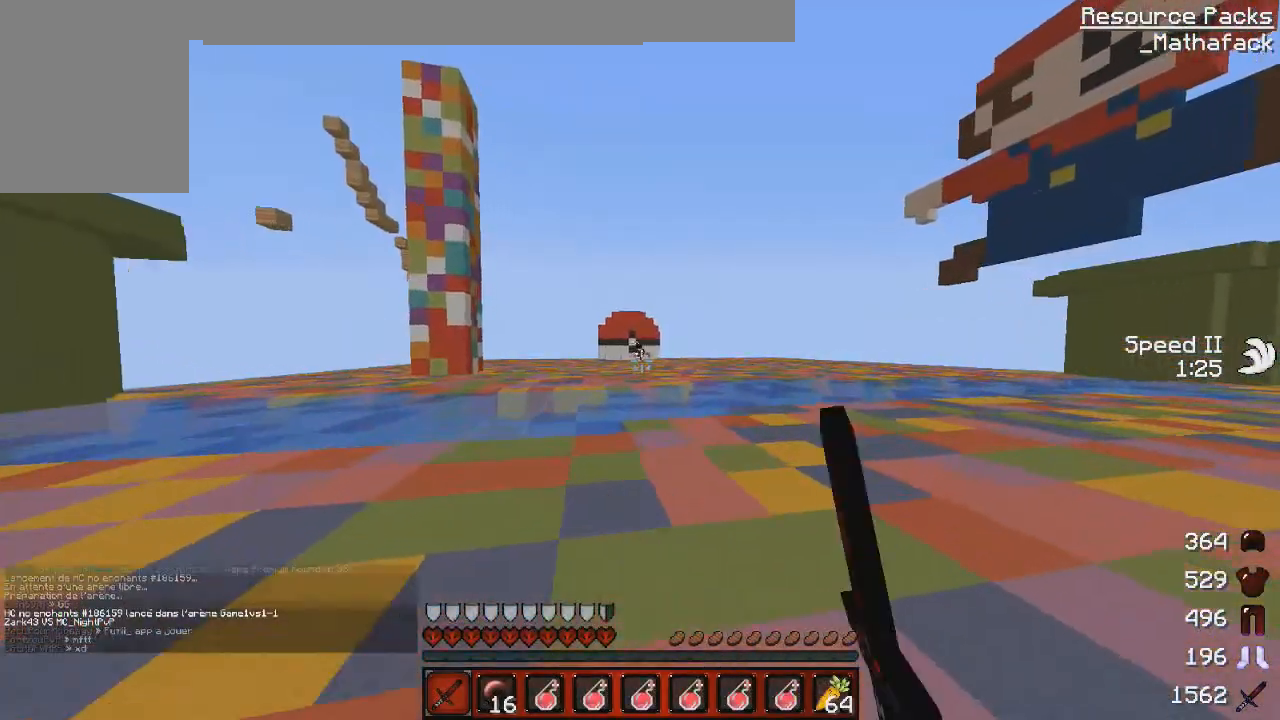
{"keys": ["d"], "mouse": [], "events": [[42, "d", "up"], [42, "mouse_left", "up"], [125, "mouse_left", "down"], [250, "mouse_left", "up"], [250, "q", "down"], [334, "mouse_left", "down"], [417, "z", "up"], [459, "d", "down"], [459, "mouse_left", "up"], [459, "q", "up"]]}
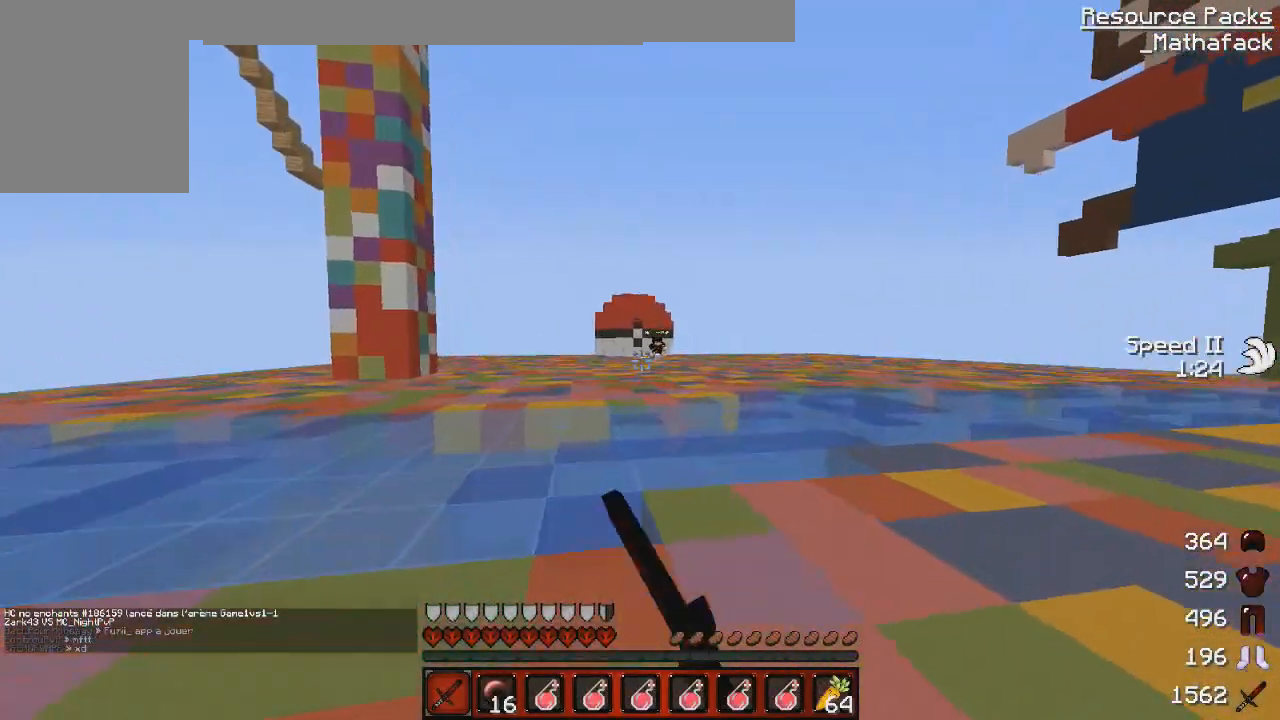
{"keys": ["q", "z"], "mouse": ["left"], "events": [[41, "mouse_left", "down"], [125, "z", "down"], [208, "mouse_left", "up"], [250, "d", "up"], [292, "mouse_left", "down"], [417, "mouse_left", "up"], [458, "q", "down"], [500, "mouse_left", "down"]]}
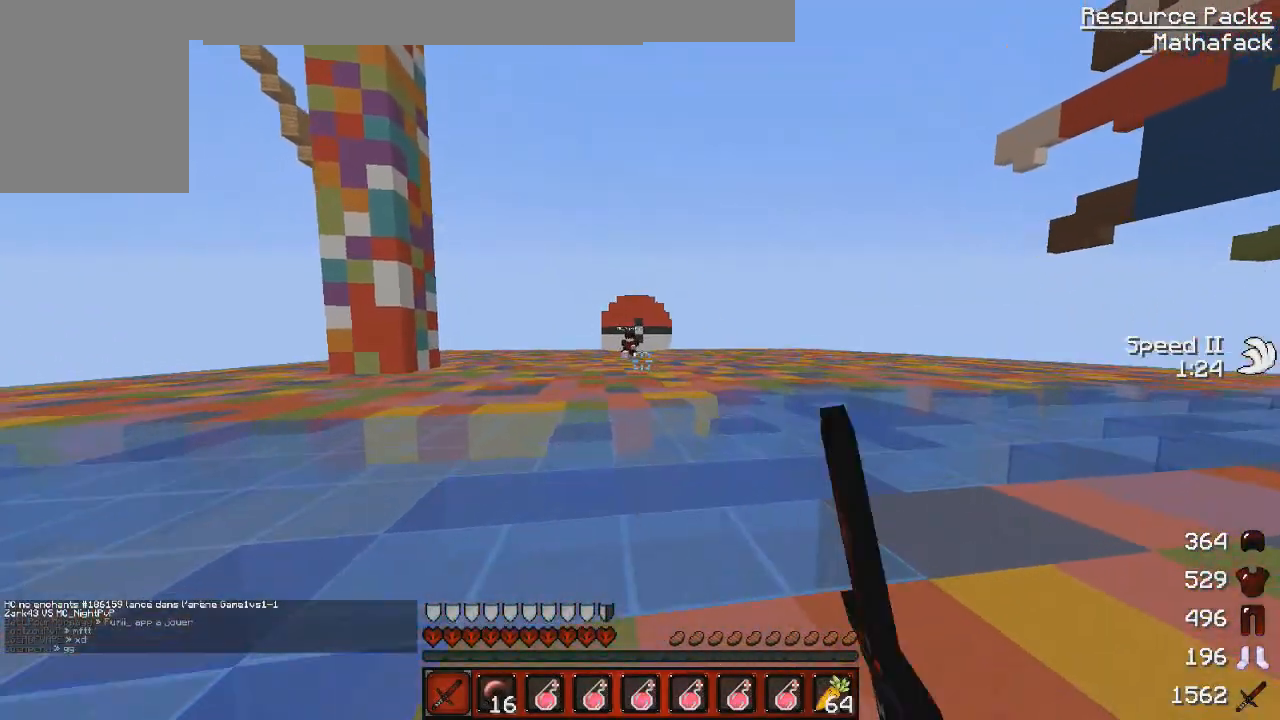
{"keys": ["d"], "mouse": [], "events": [[125, "mouse_left", "up"], [209, "mouse_left", "down"], [292, "mouse_left", "up"], [292, "z", "up"], [334, "d", "down"], [334, "q", "up"], [417, "mouse_left", "down"], [459, "mouse_left", "up"]]}
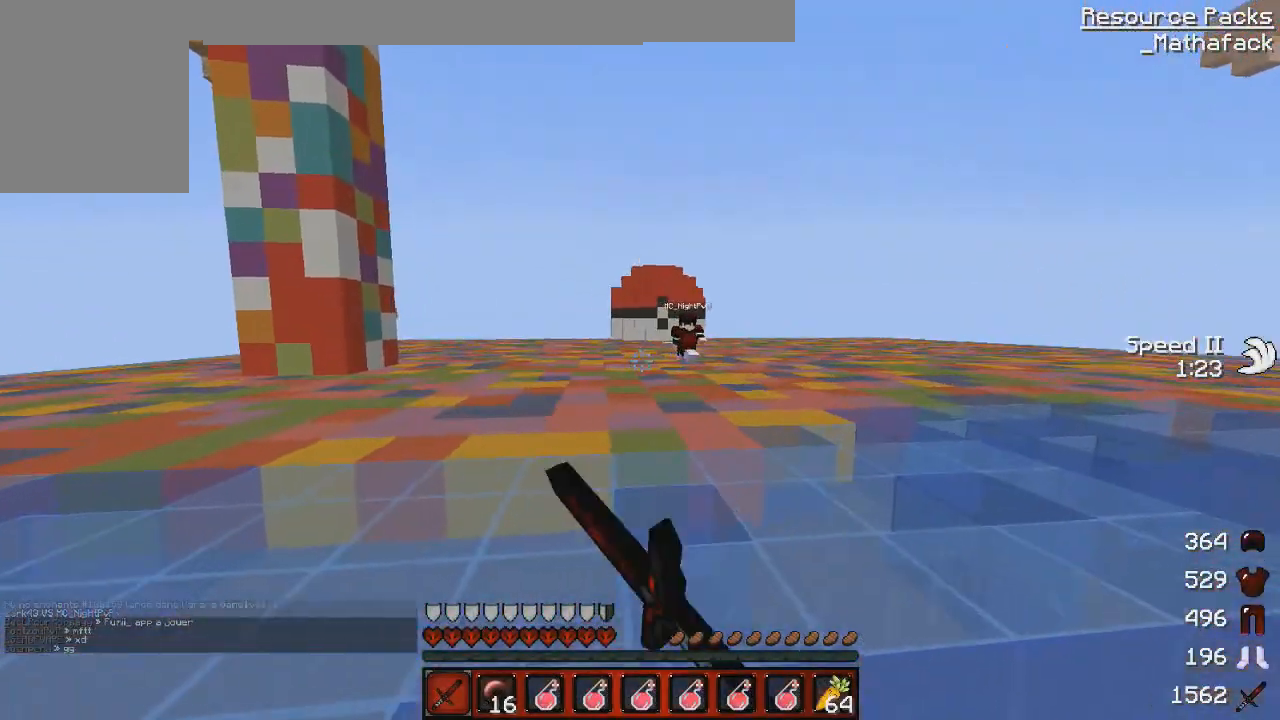
{"keys": ["d", "z"], "mouse": ["left"], "events": [[41, "d", "up"], [41, "q", "down"], [250, "d", "down"], [250, "mouse_left", "down"], [250, "q", "up"], [333, "mouse_left", "up"], [333, "z", "down"], [500, "mouse_left", "down"]]}
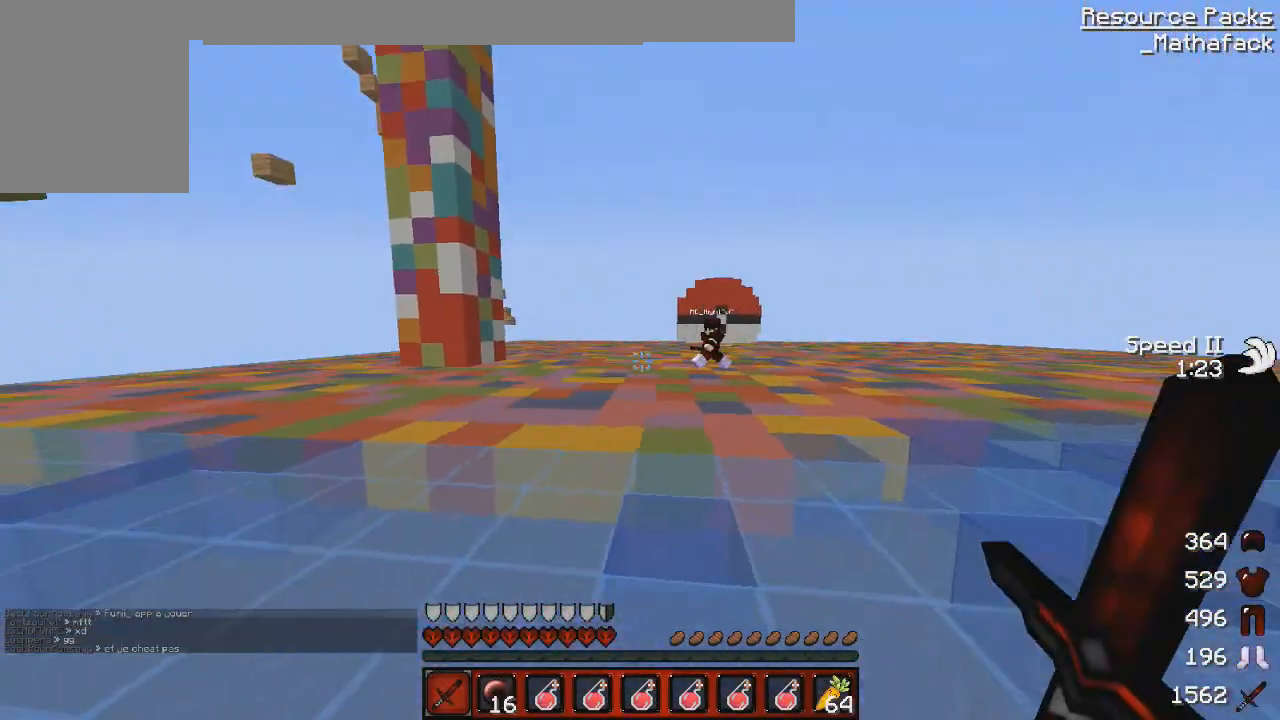
{"keys": ["q", "s"], "mouse": ["left"], "events": [[42, "mouse_left", "up"], [125, "mouse_left", "down"], [250, "mouse_left", "up"], [292, "d", "up"], [292, "z", "up"], [334, "mouse_left", "down"], [334, "q", "down"], [417, "s", "down"], [459, "mouse_left", "up"], [501, "mouse_left", "down"]]}
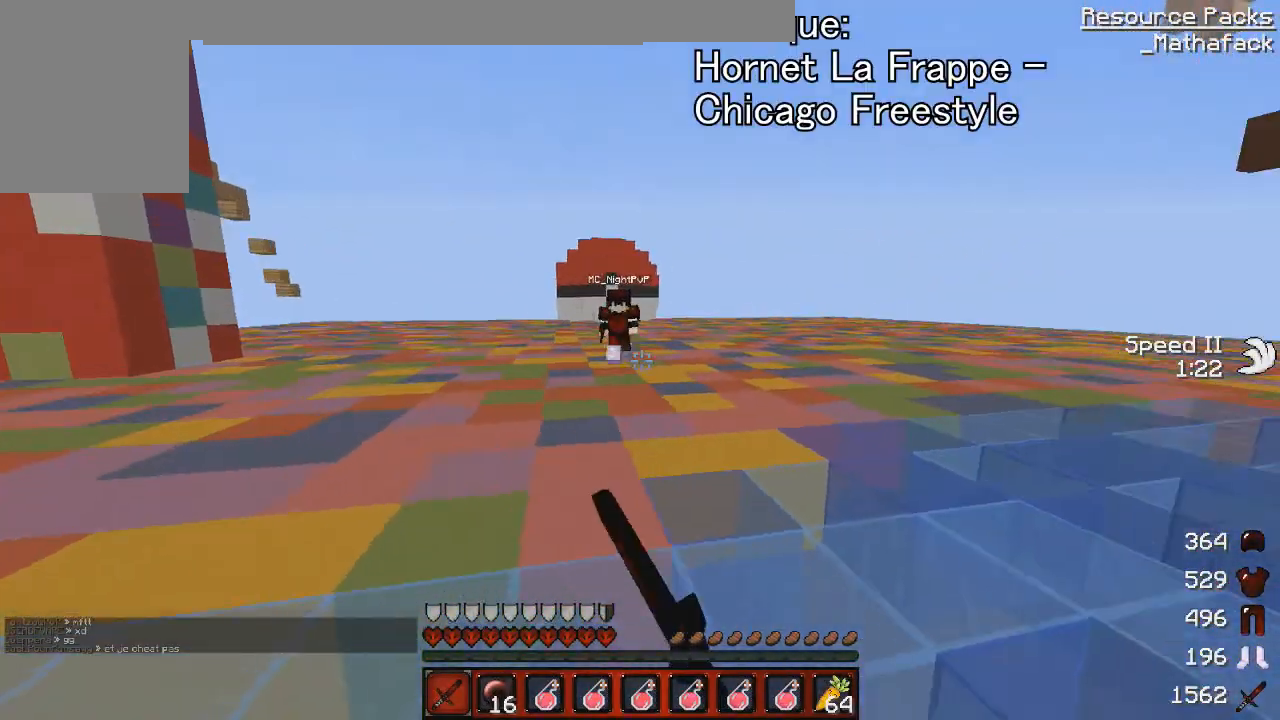
{"keys": ["q", "z"], "mouse": ["left"], "events": [[41, "s", "up"], [125, "mouse_left", "up"], [125, "q", "up"], [250, "mouse_left", "down"], [292, "q", "down"], [292, "z", "down"], [333, "mouse_left", "up"], [458, "mouse_left", "down"]]}
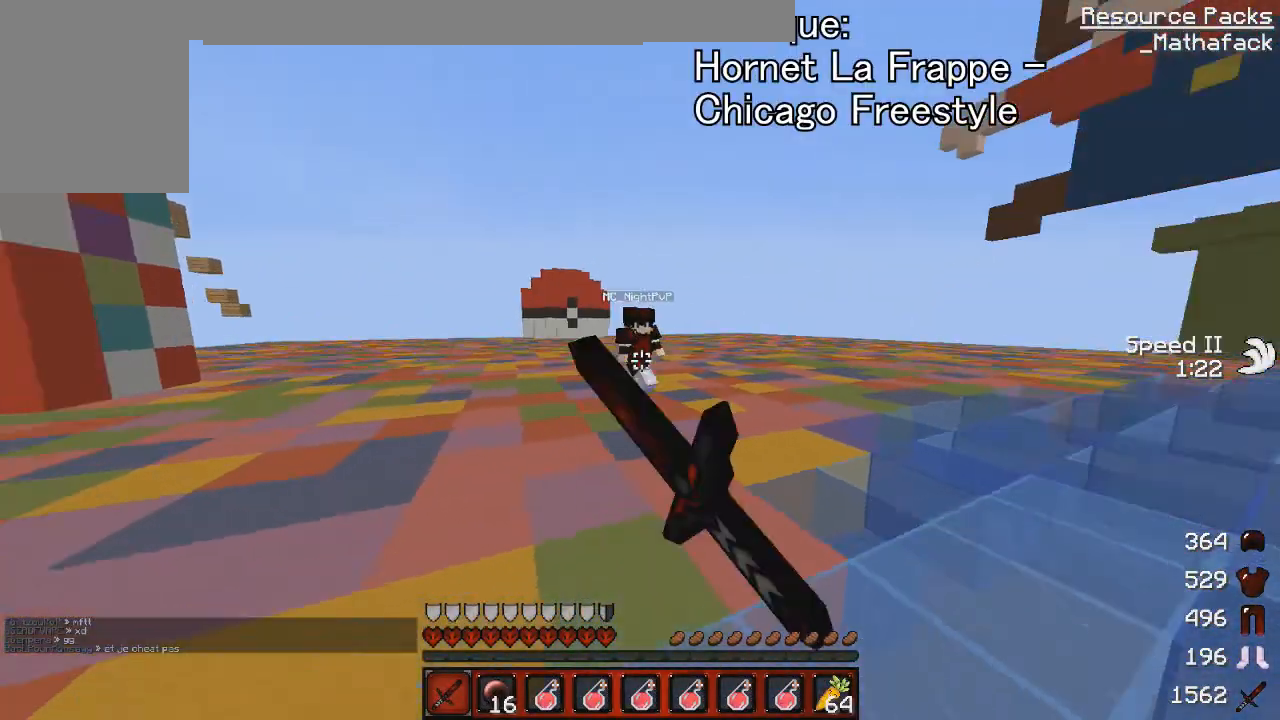
{"keys": ["q", "z"], "mouse": ["left"], "events": [[42, "mouse_left", "up"], [83, "mouse_left", "down"], [209, "mouse_left", "up"], [292, "mouse_left", "down"], [417, "mouse_left", "up"], [501, "mouse_left", "down"]]}
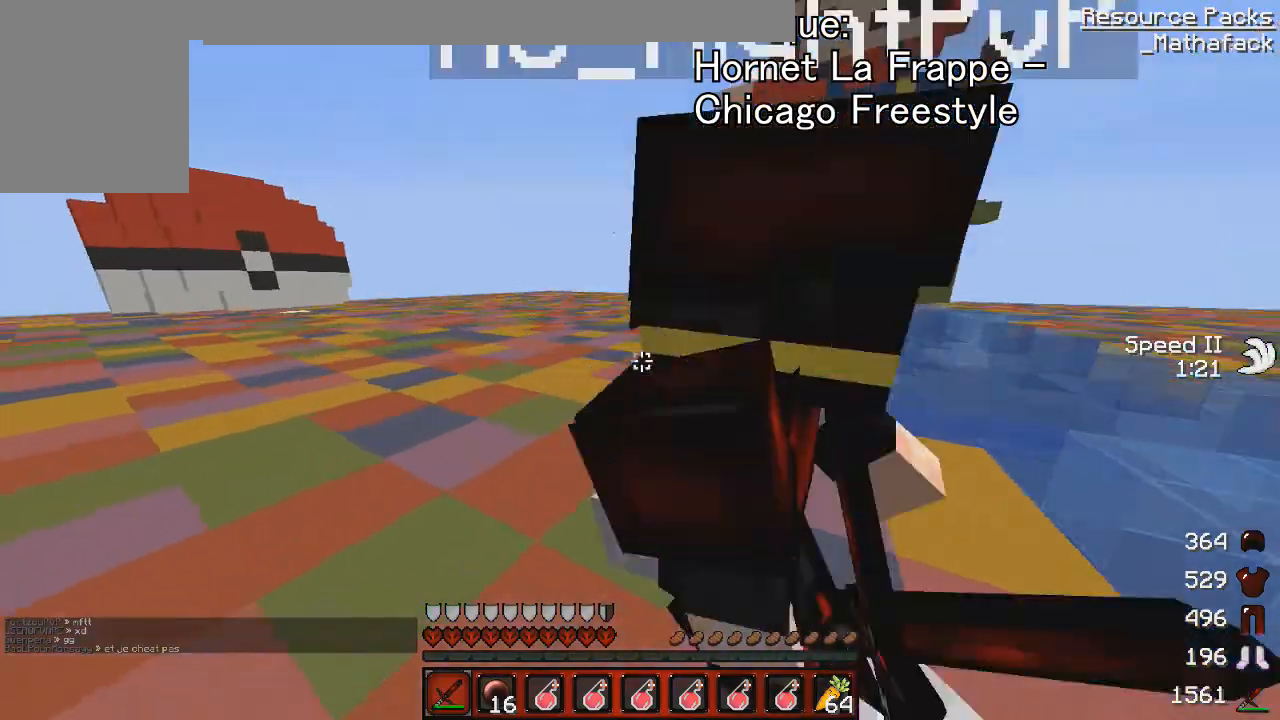
{"keys": ["d", "z"], "mouse": [], "events": [[41, "z", "up"], [83, "mouse_left", "up"], [125, "mouse_left", "down"], [125, "s", "down"], [208, "mouse_right", "down"], [208, "q", "up"], [208, "s", "up"], [250, "mouse_right", "up"], [292, "mouse_left", "up"], [292, "s", "down"], [333, "mouse_left", "down"], [333, "s", "up"], [333, "z", "down"], [417, "d", "down"], [417, "mouse_left", "up"]]}
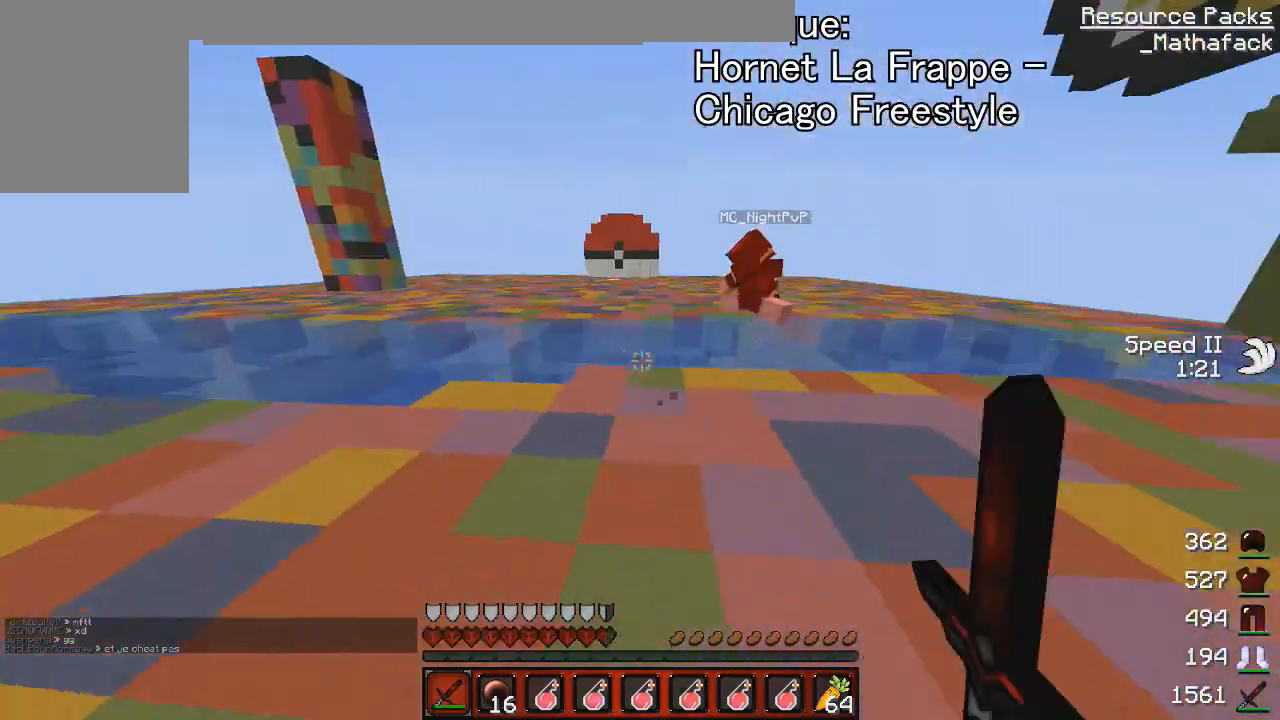
{"keys": ["d", "z"], "mouse": [], "events": [[42, "mouse_left", "down"], [84, "mouse_left", "up"], [209, "mouse_left", "down"], [292, "mouse_left", "up"], [417, "mouse_left", "down"], [501, "mouse_left", "up"]]}
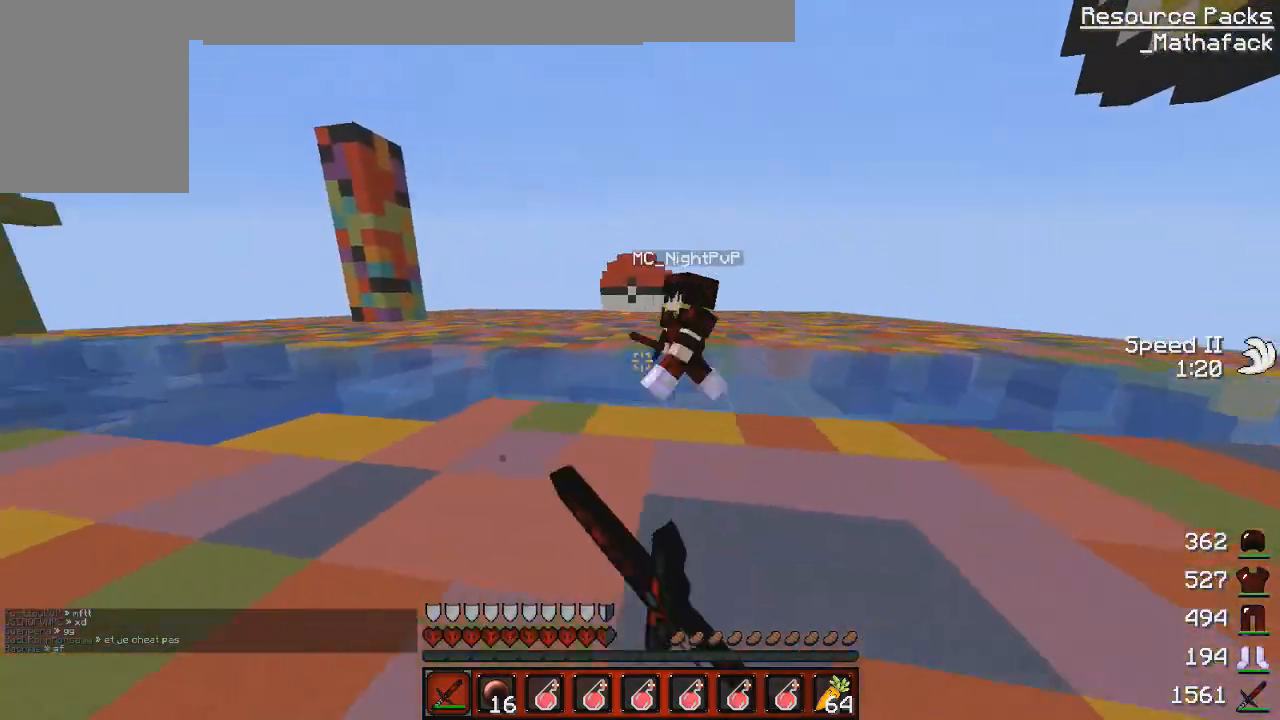
{"keys": ["q", "s"], "mouse": ["left"], "events": [[83, "mouse_left", "down"], [125, "d", "up"], [125, "z", "up"], [208, "mouse_left", "up"], [250, "mouse_left", "down"], [250, "q", "down"], [292, "z", "down"], [417, "mouse_right", "down"], [417, "q", "up"], [417, "z", "up"], [500, "mouse_right", "up"], [500, "q", "down"], [500, "s", "down"]]}
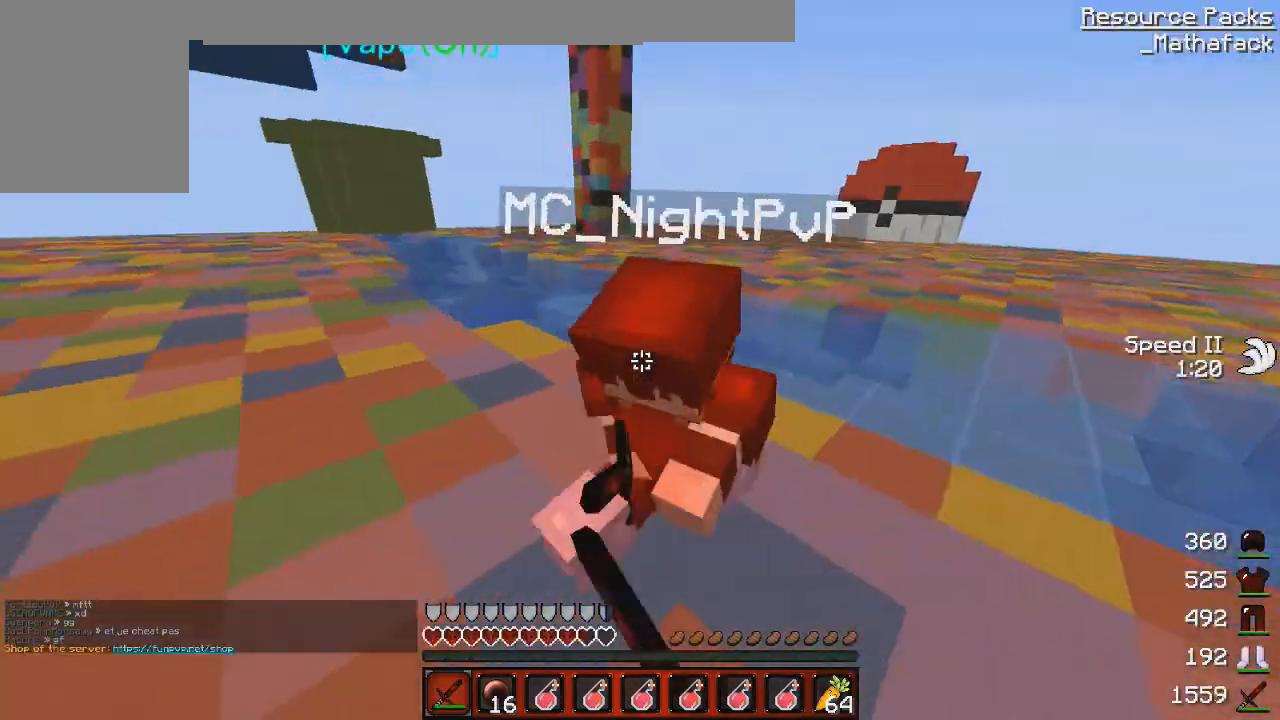
{"keys": ["q", "s"], "mouse": ["left", "right"], "events": [[83, "s", "up"], [209, "mouse_left", "up"], [209, "z", "down"], [250, "q", "up"], [292, "mouse_left", "down"], [417, "mouse_left", "up"], [417, "mouse_right", "down"], [417, "z", "up"], [501, "mouse_left", "down"], [501, "q", "down"], [501, "s", "down"]]}
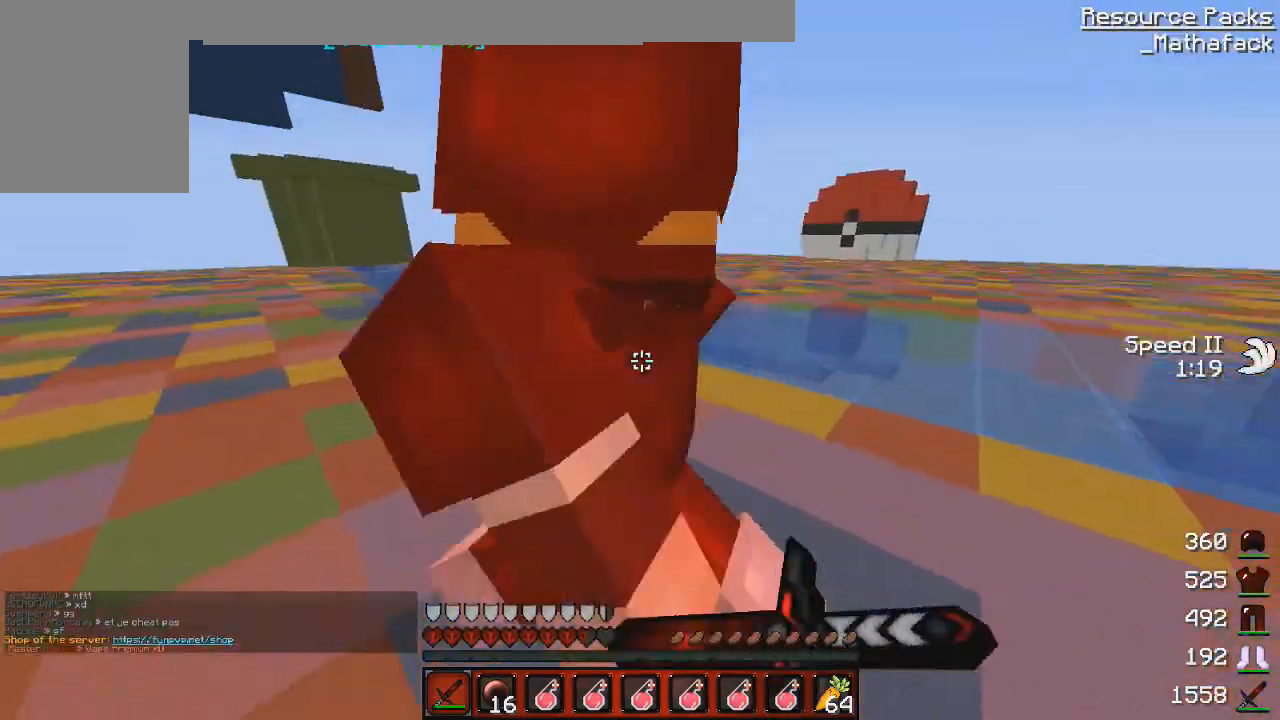
{"keys": ["z"], "mouse": [], "events": [[41, "mouse_right", "up"], [41, "q", "up"], [83, "mouse_left", "up"], [83, "s", "up"], [83, "z", "down"], [125, "mouse_left", "down"], [250, "mouse_left", "up"], [250, "z", "up"], [333, "mouse_left", "down"], [417, "mouse_left", "up"], [417, "z", "down"]]}
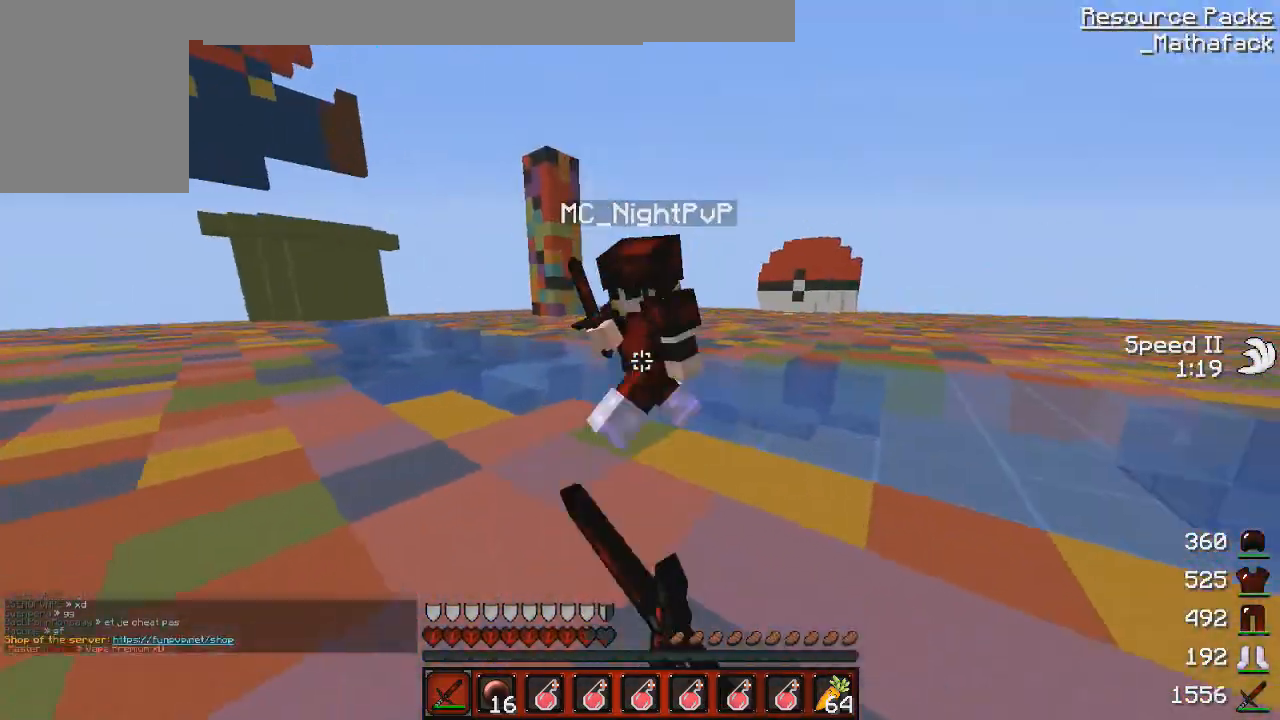
{"keys": ["s"], "mouse": ["left"], "events": [[42, "mouse_left", "down"], [84, "q", "down"], [167, "mouse_left", "up"], [251, "mouse_left", "down"], [334, "mouse_left", "up"], [459, "mouse_left", "down"], [459, "q", "up"], [459, "s", "down"], [459, "z", "up"]]}
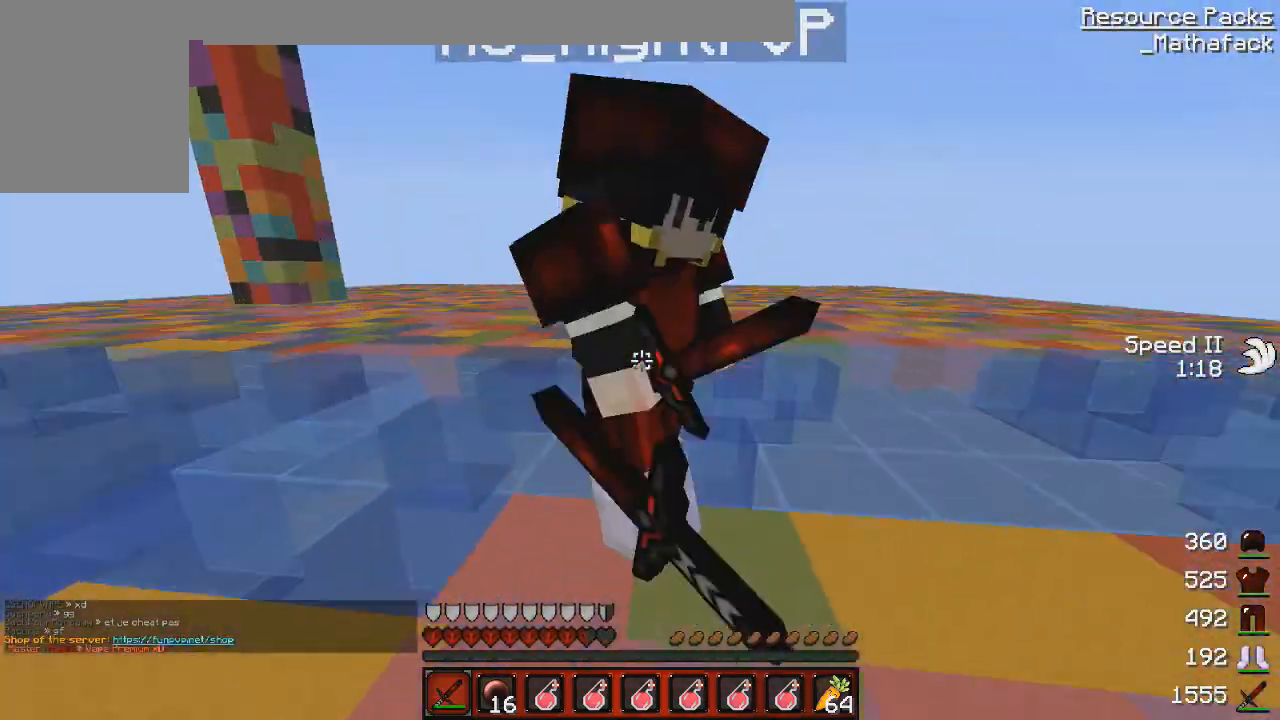
{"keys": ["d", "z"], "mouse": ["left"], "events": [[42, "mouse_left", "up"], [42, "s", "up"], [125, "d", "down"], [125, "mouse_left", "down"], [167, "z", "down"], [250, "mouse_left", "up"], [292, "mouse_left", "down"], [375, "mouse_left", "up"], [459, "mouse_left", "down"]]}
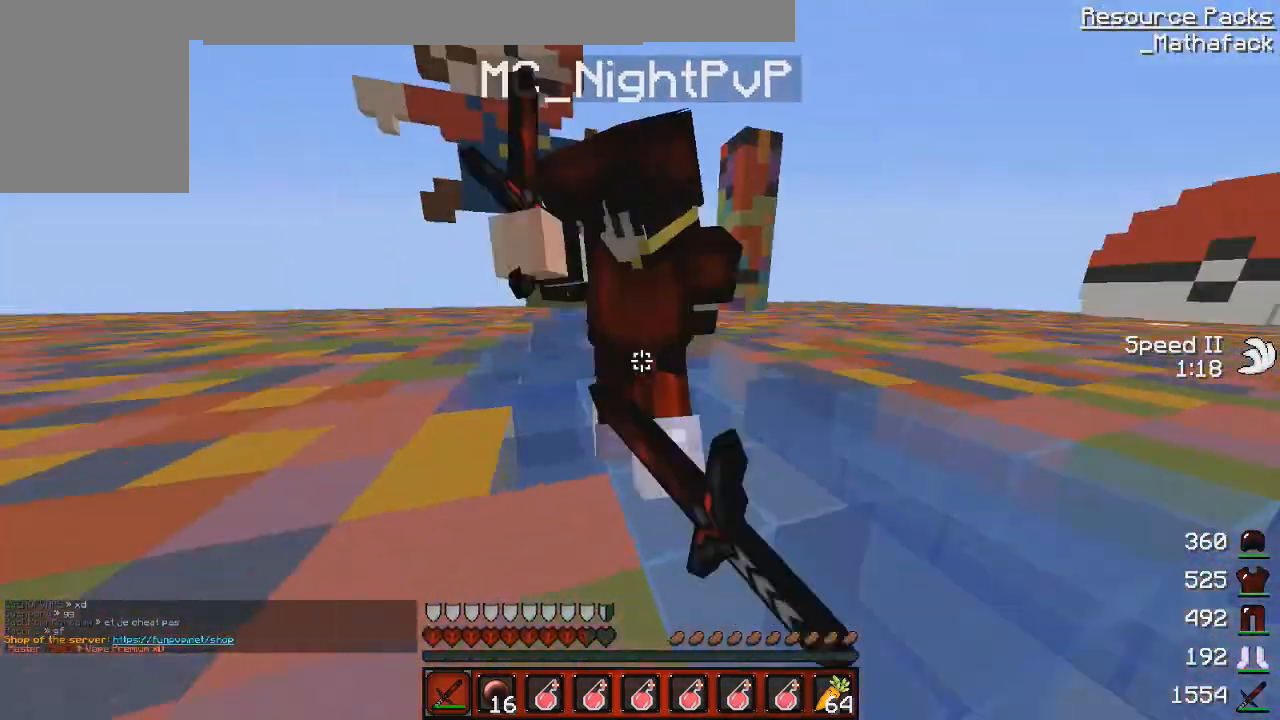
{"keys": ["d", "z"], "mouse": [], "events": [[42, "z", "up"], [84, "mouse_left", "up"], [125, "mouse_left", "down"], [125, "z", "down"], [251, "mouse_left", "up"], [334, "mouse_left", "down"], [459, "mouse_left", "up"]]}
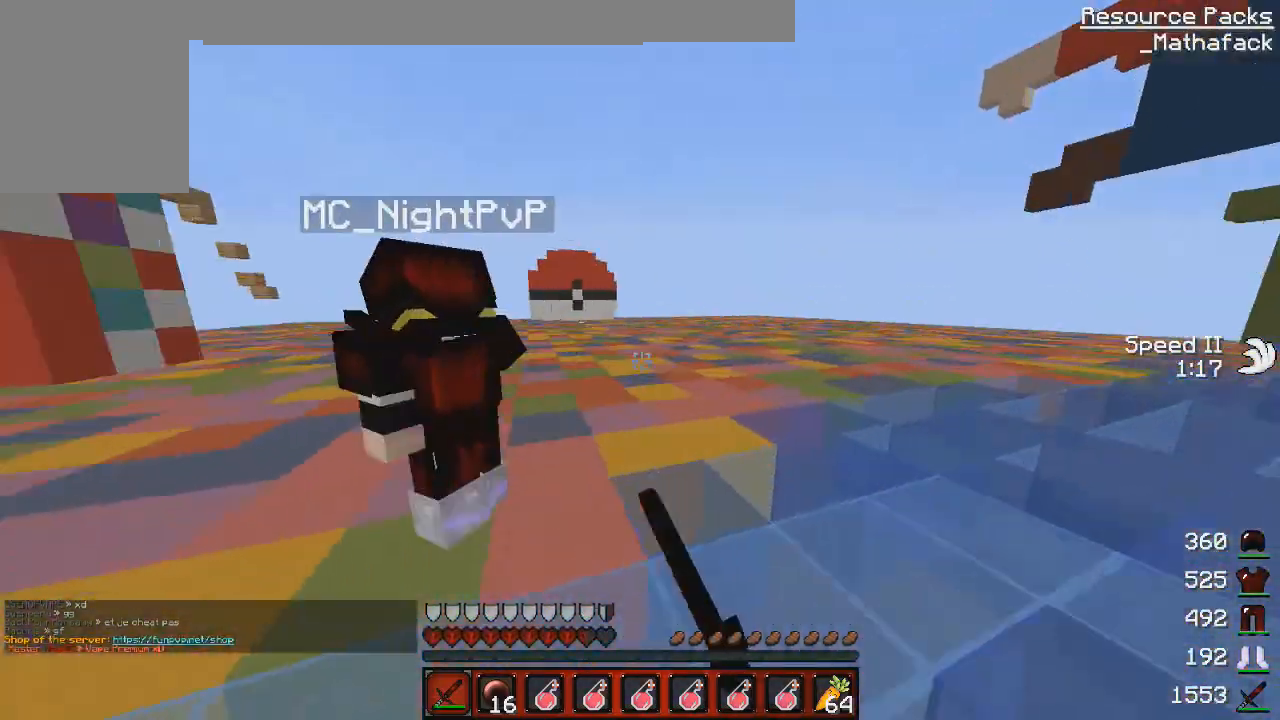
{"keys": ["d", "z"], "mouse": [], "events": [[42, "mouse_left", "down"], [125, "mouse_left", "up"], [167, "mouse_left", "down"], [292, "mouse_left", "up"], [375, "mouse_left", "down"], [459, "mouse_left", "up"]]}
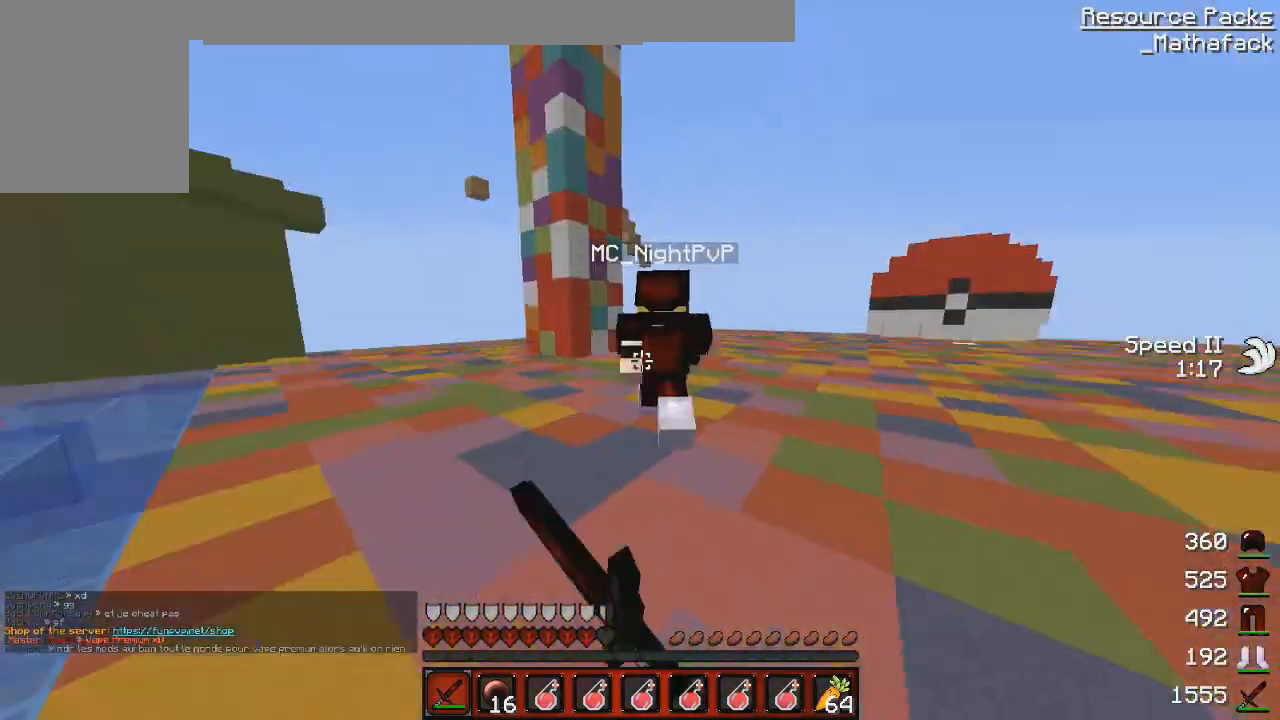
{"keys": ["z"], "mouse": ["left"], "events": [[42, "mouse_left", "down"], [167, "mouse_left", "up"], [251, "d", "up"], [251, "mouse_left", "down"], [334, "mouse_left", "up"], [459, "mouse_left", "down"]]}
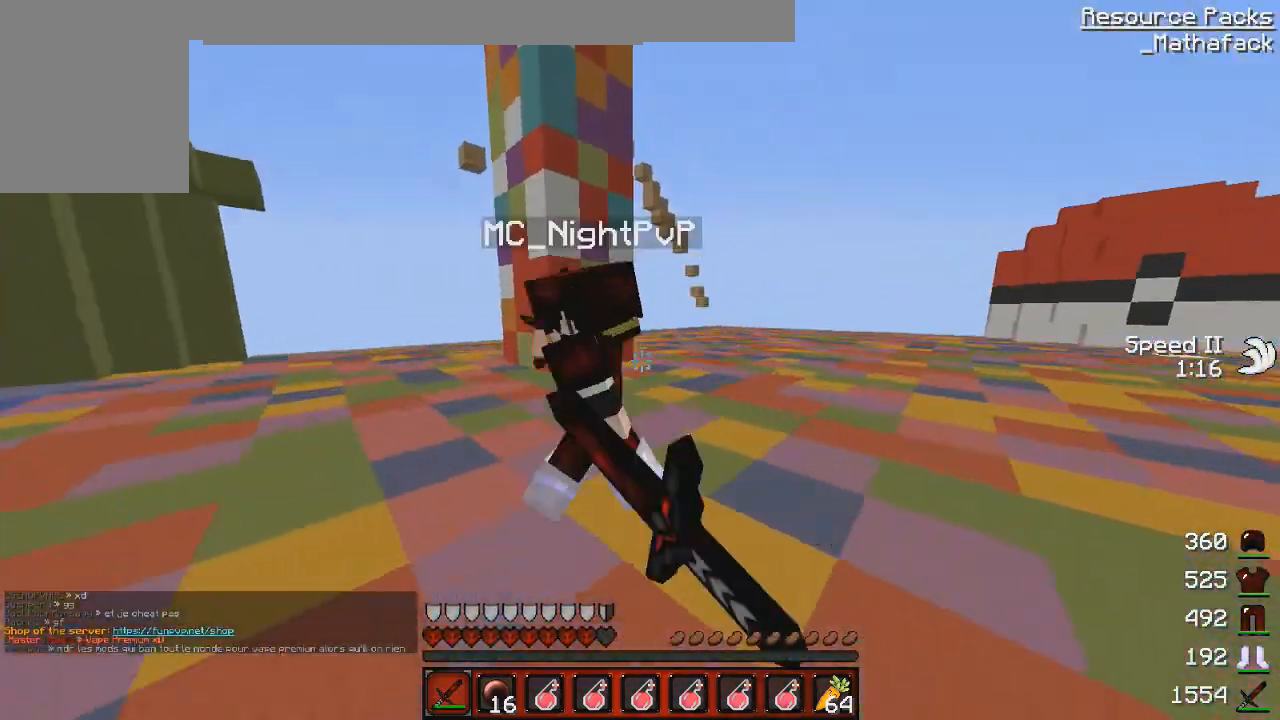
{"keys": ["q", "s"], "mouse": ["left"], "events": [[42, "mouse_left", "up"], [125, "mouse_left", "down"], [125, "q", "down"], [250, "mouse_left", "up"], [250, "mouse_right", "down"], [250, "z", "up"], [292, "s", "down"], [334, "mouse_left", "down"], [334, "mouse_right", "up"]]}
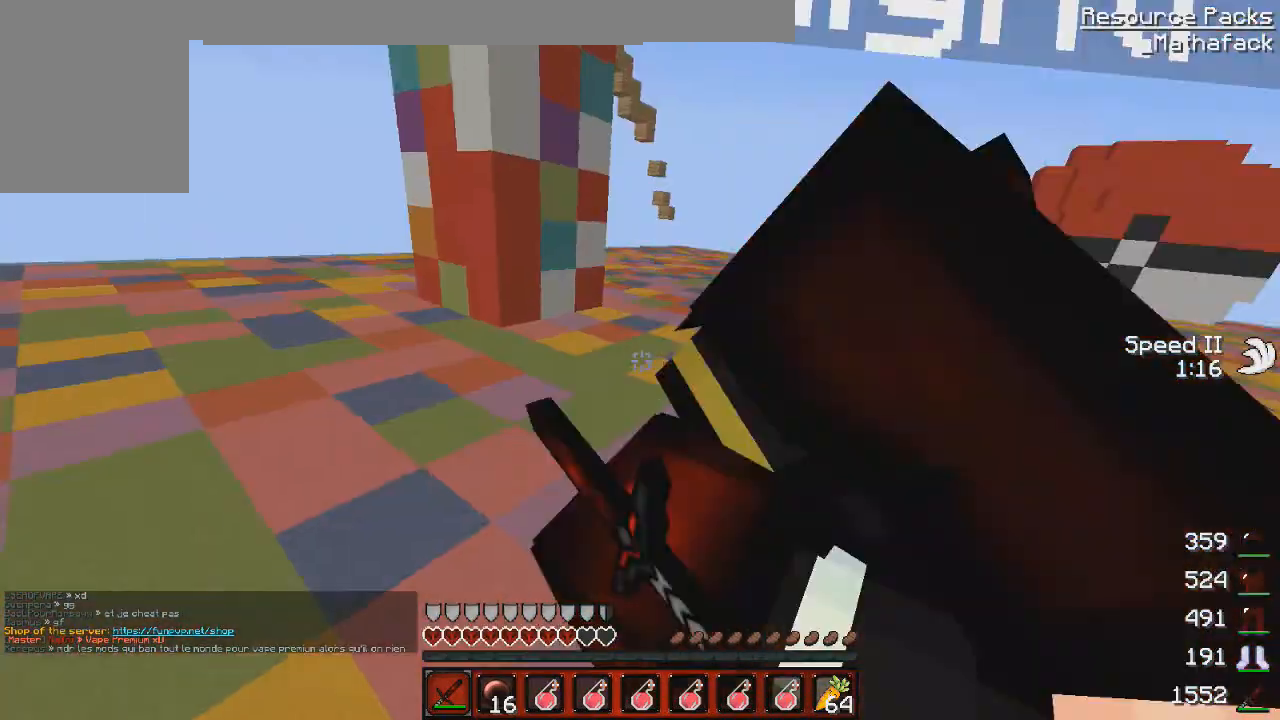
{"keys": ["q", "z"], "mouse": ["left"], "events": [[84, "mouse_left", "up"], [125, "mouse_left", "down"], [167, "s", "up"], [251, "mouse_left", "up"], [292, "z", "down"], [334, "mouse_left", "down"]]}
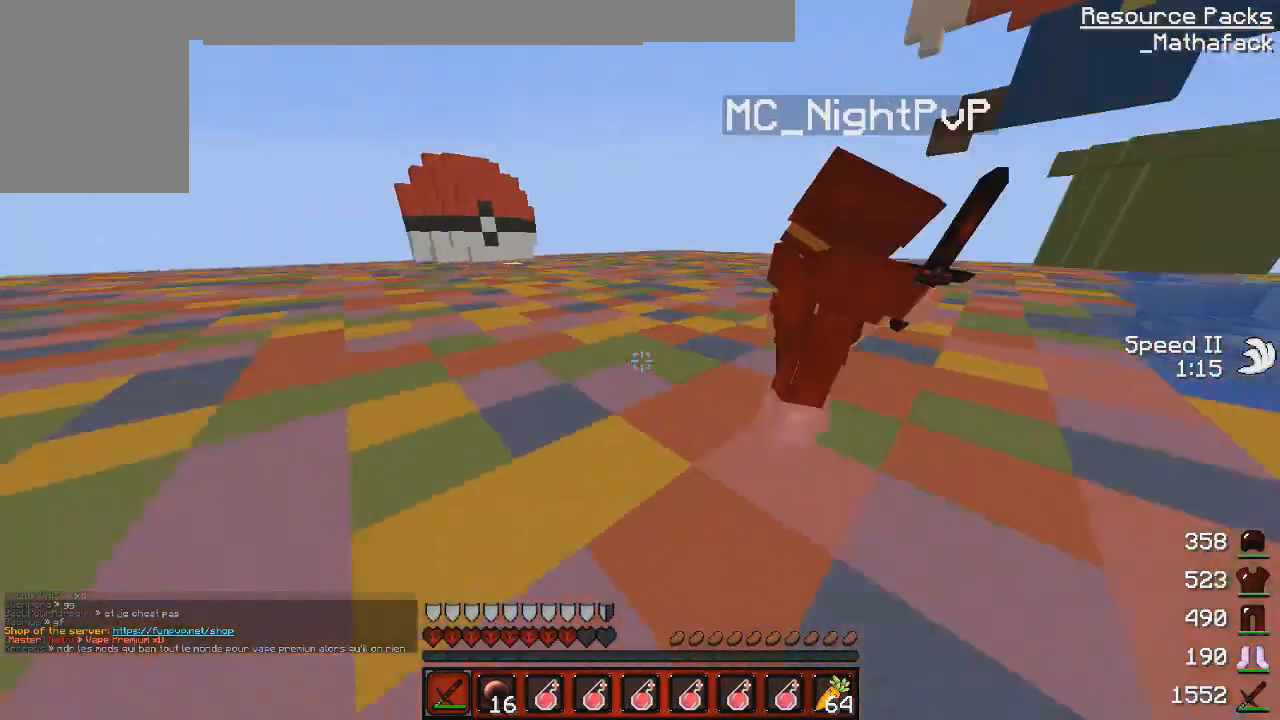
{"keys": ["d", "z"], "mouse": [], "events": [[125, "mouse_left", "up"], [167, "mouse_left", "down"], [167, "q", "up"], [292, "mouse_left", "up"], [375, "d", "down"], [375, "mouse_left", "down"], [375, "mouse_right", "down"], [459, "mouse_left", "up"], [459, "mouse_right", "up"]]}
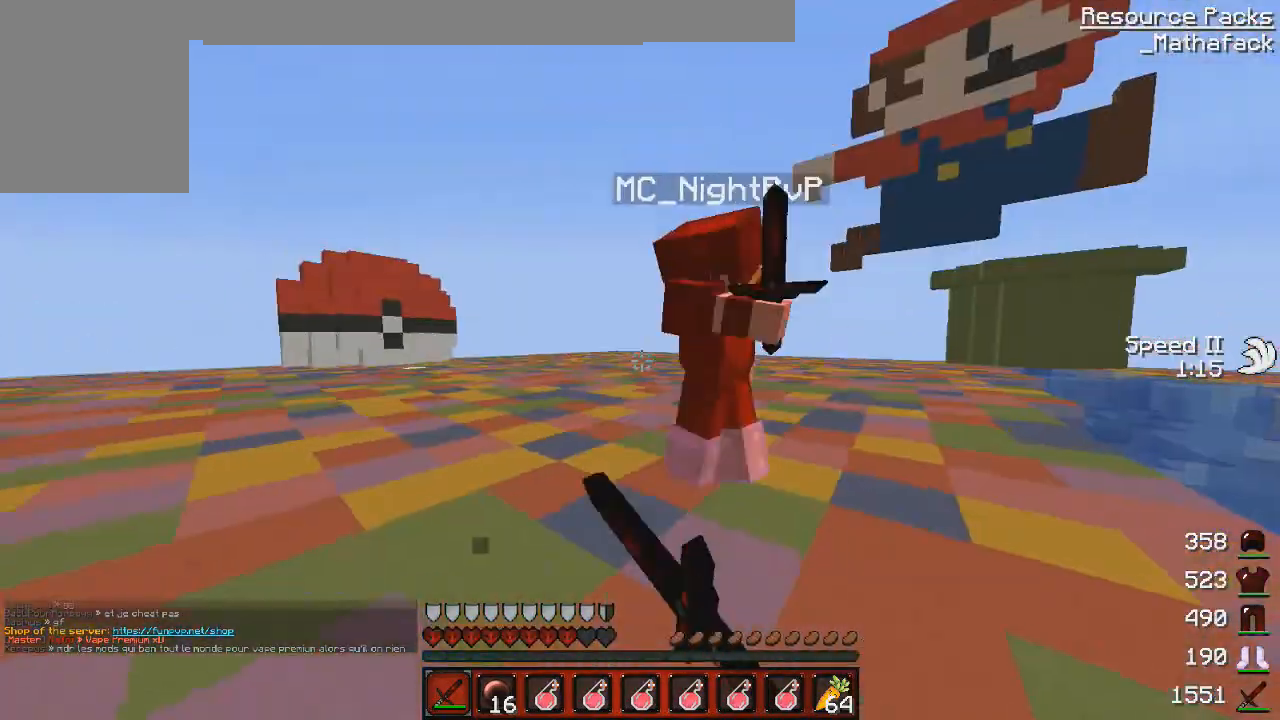
{"keys": ["q"], "mouse": ["left"], "events": [[42, "mouse_left", "down"], [126, "mouse_left", "up"], [167, "mouse_left", "down"], [334, "d", "up"], [334, "mouse_left", "up"], [334, "z", "up"], [376, "mouse_left", "down"], [376, "q", "down"]]}
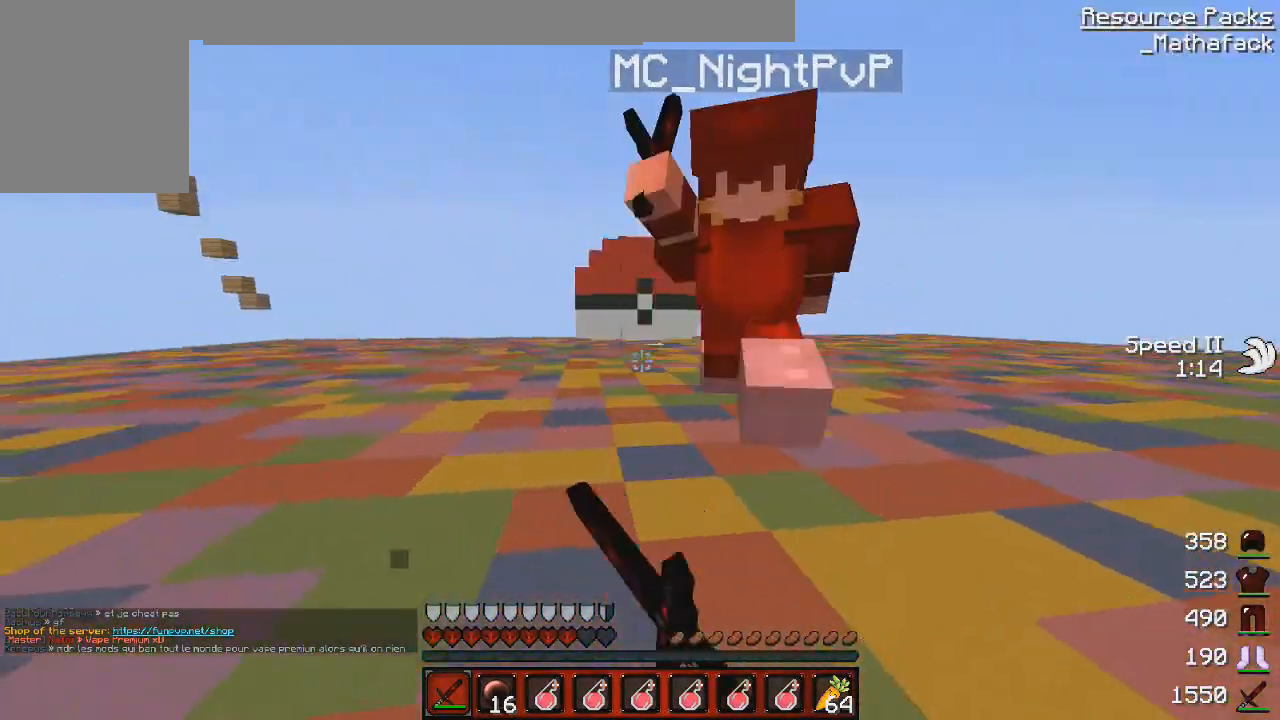
{"keys": ["d"], "mouse": ["left"], "events": [[42, "mouse_left", "up"], [83, "mouse_left", "down"], [83, "q", "up"], [83, "z", "down"], [167, "mouse_left", "up"], [250, "mouse_left", "down"], [250, "z", "up"], [292, "z", "down"], [334, "d", "down"], [375, "mouse_left", "up"], [459, "mouse_left", "down"], [459, "z", "up"]]}
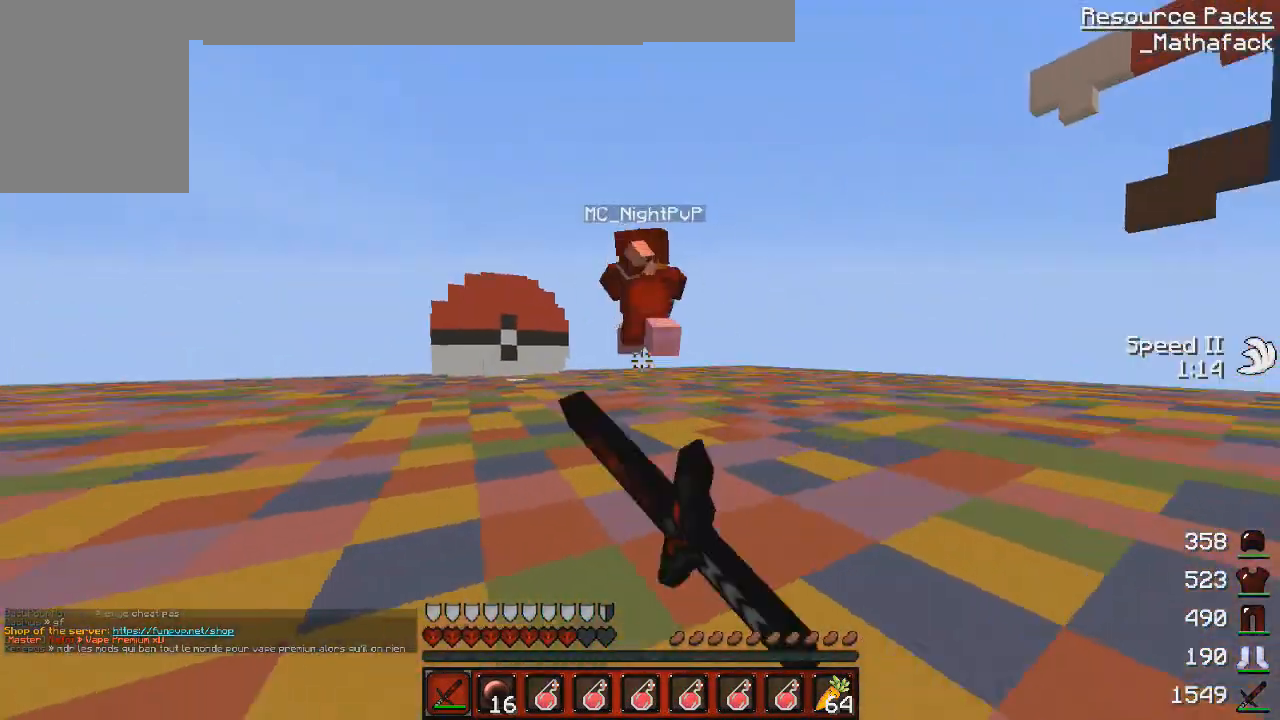
{"keys": ["d", "z"], "mouse": ["left"], "events": [[42, "mouse_left", "up"], [125, "mouse_left", "down"], [125, "z", "down"], [251, "mouse_left", "up"], [292, "mouse_left", "down"], [376, "mouse_left", "up"], [459, "mouse_left", "down"]]}
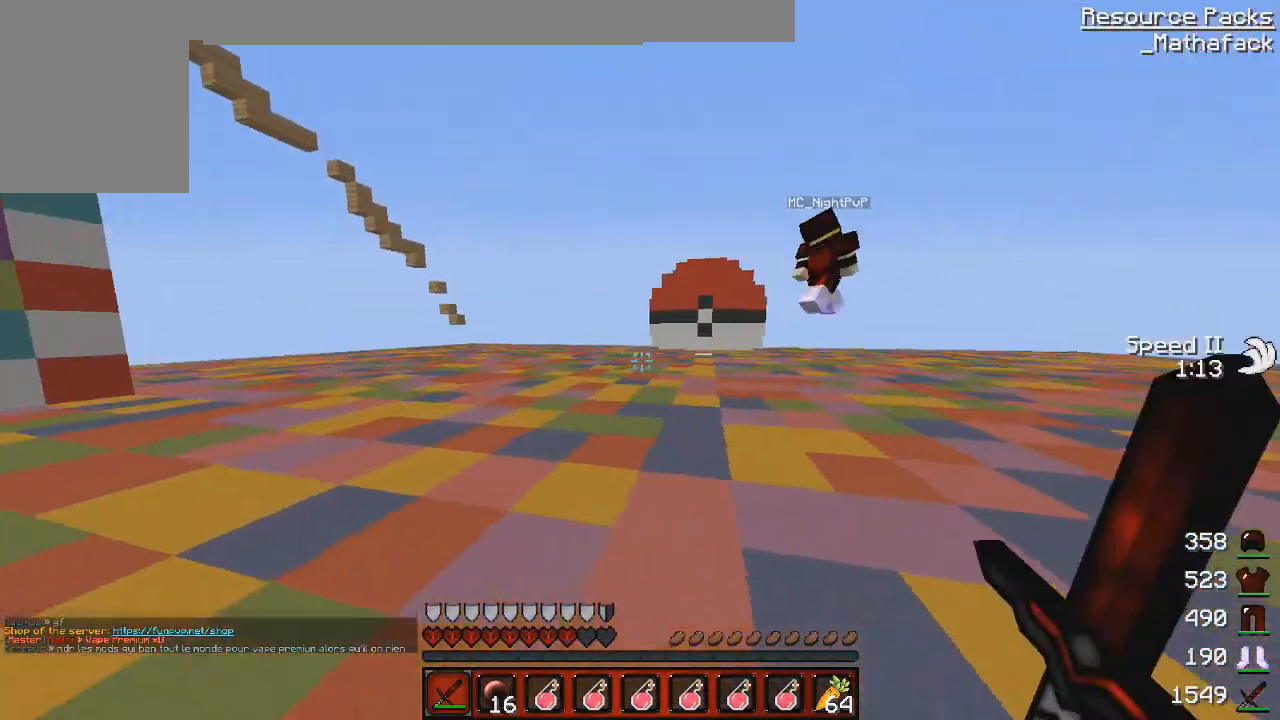
{"keys": ["d", "z"], "mouse": [], "events": [[83, "mouse_left", "up"], [167, "mouse_left", "down"], [292, "mouse_left", "up"], [375, "mouse_left", "down"], [459, "mouse_left", "up"]]}
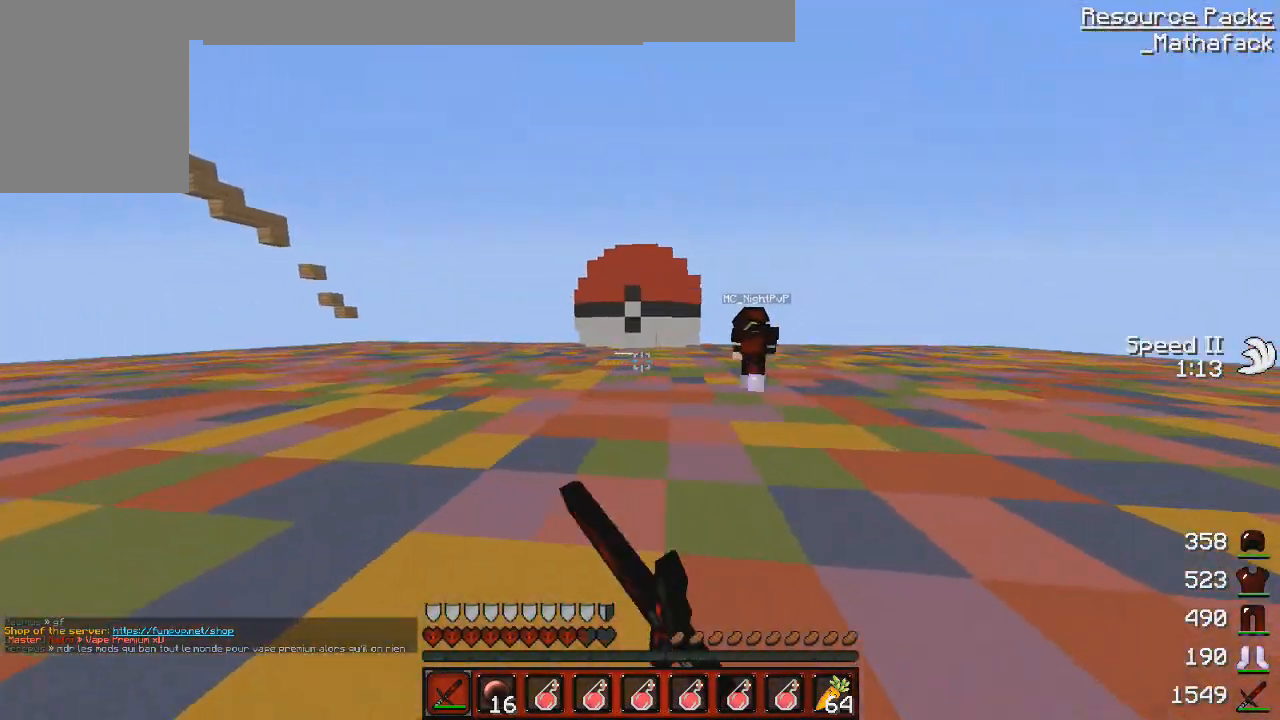
{"keys": ["z"], "mouse": ["left"], "events": [[42, "mouse_left", "down"], [126, "mouse_left", "up"], [251, "mouse_left", "down"], [334, "mouse_left", "up"], [459, "d", "up"], [459, "mouse_left", "down"]]}
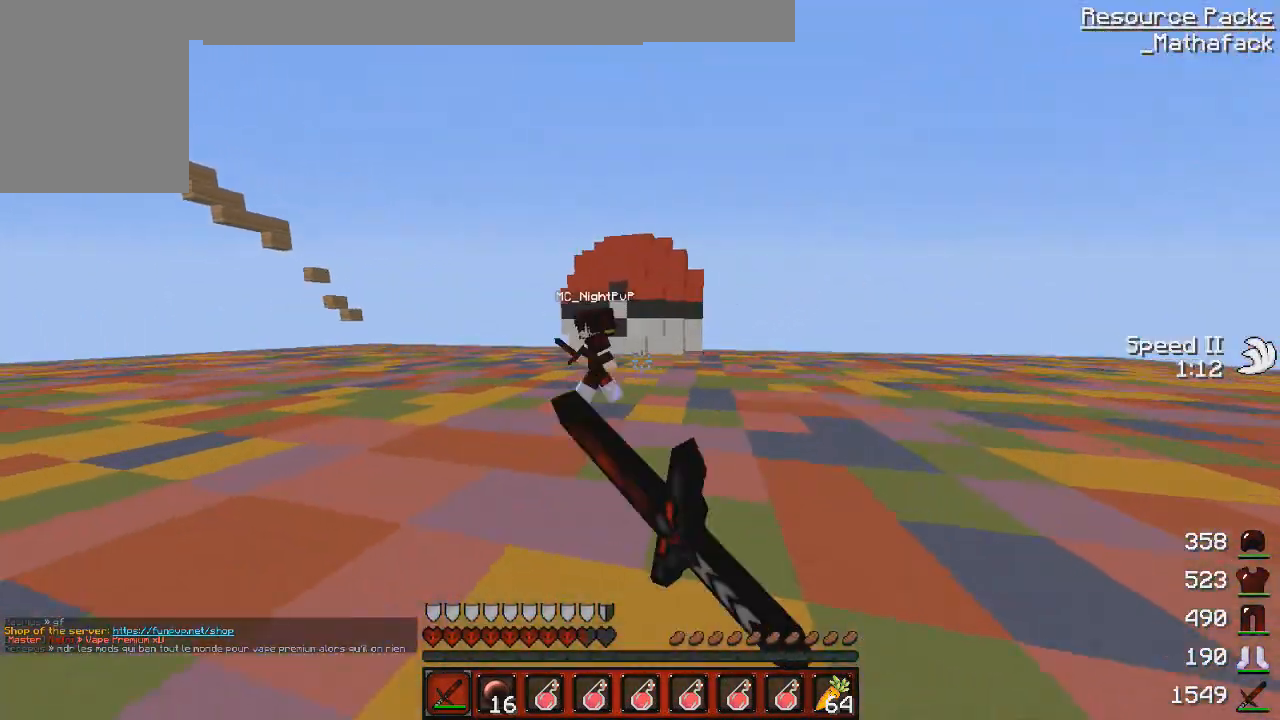
{"keys": ["q", "s"], "mouse": ["left"], "events": [[42, "mouse_left", "up"], [125, "mouse_left", "down"], [125, "q", "down"], [250, "mouse_left", "up"], [334, "mouse_left", "down"], [334, "z", "up"], [459, "s", "down"]]}